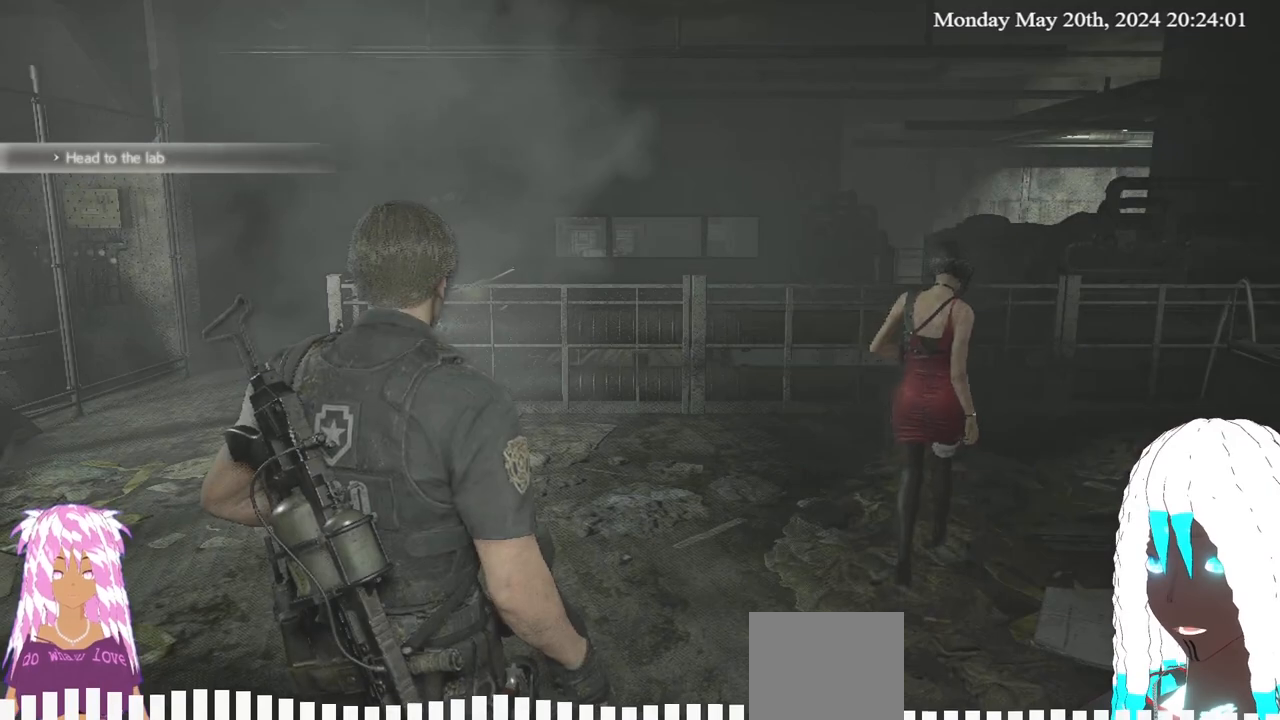
Gameplay with a controller (PlayStation layout); each line is a JSON object with the inputs held at the frame after it. "events" lists button and stick changes between this image and that frame as [ms after this image, input, new state], when the widget could be followed in between. Not read: R3.
{"buttons": [], "left_stick": "up", "right_stick": "center", "events": [[283, "left_stick", "up"]]}
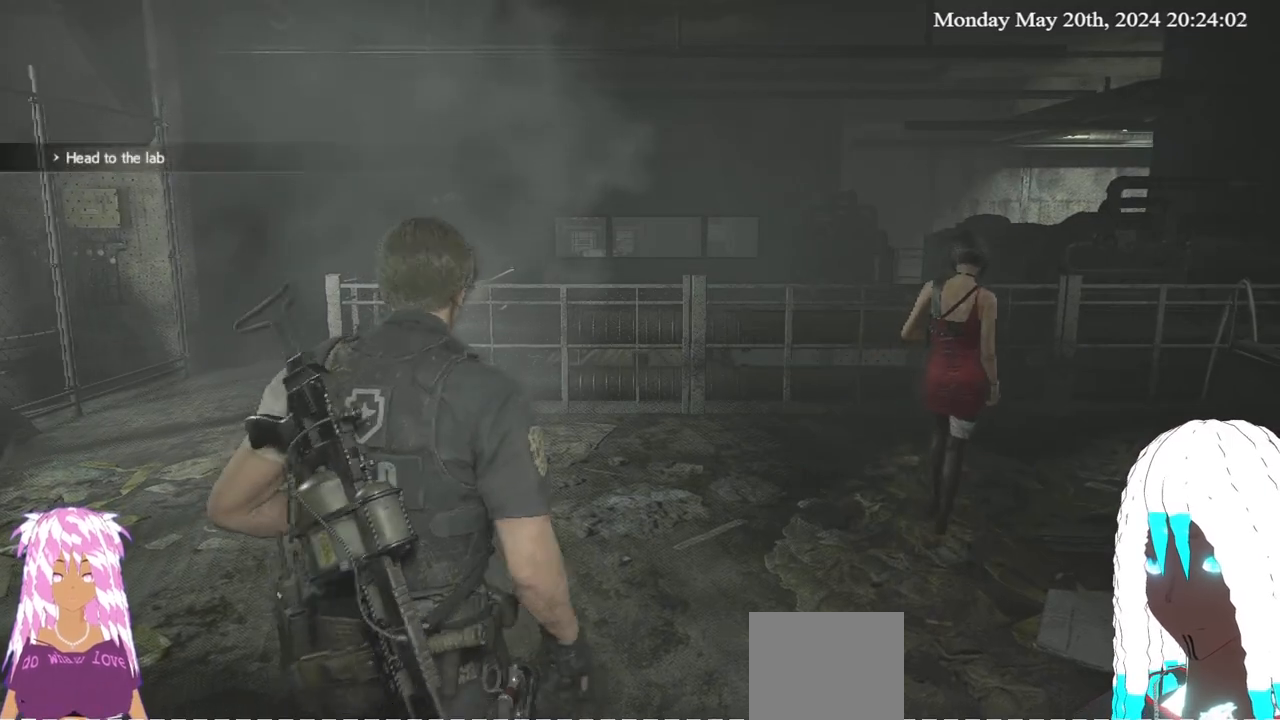
{"buttons": [], "left_stick": "up", "right_stick": "center", "events": [[17, "right_stick", "right"], [283, "right_stick", "center"]]}
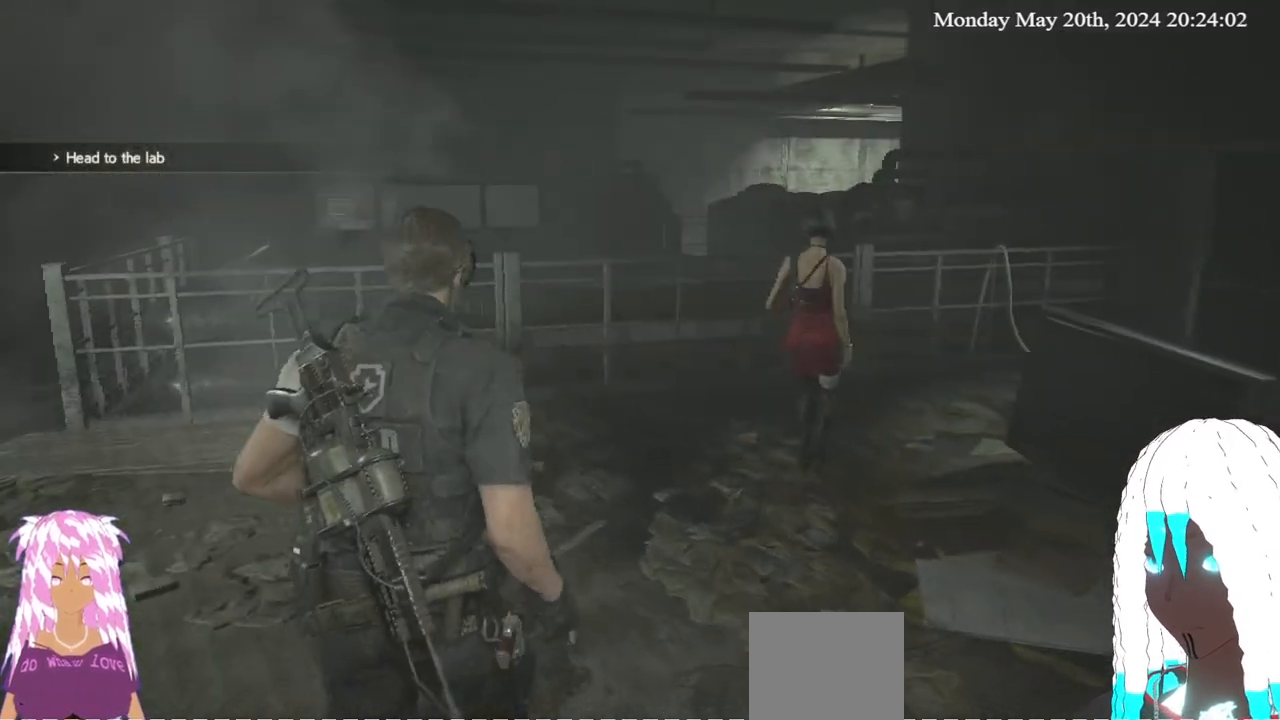
{"buttons": [], "left_stick": "up", "right_stick": "center", "events": [[117, "right_stick", "right"], [383, "right_stick", "center"]]}
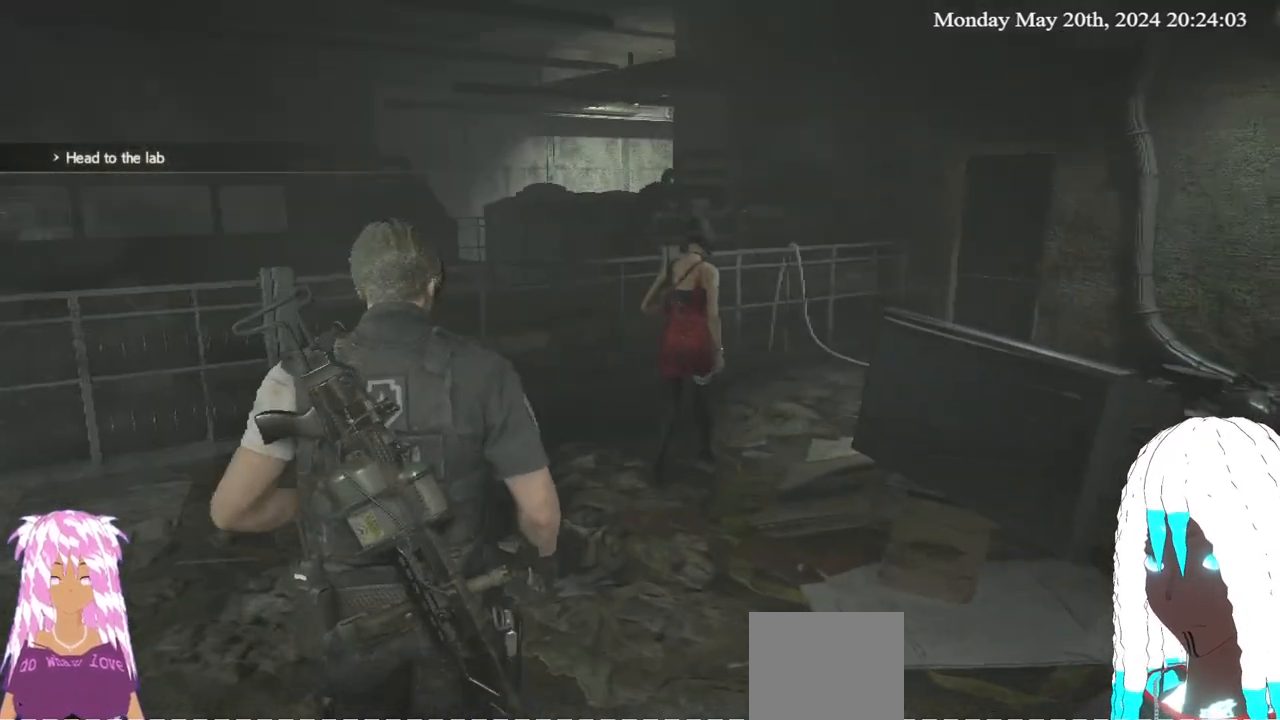
{"buttons": [], "left_stick": "up", "right_stick": "right", "events": [[367, "right_stick", "right"]]}
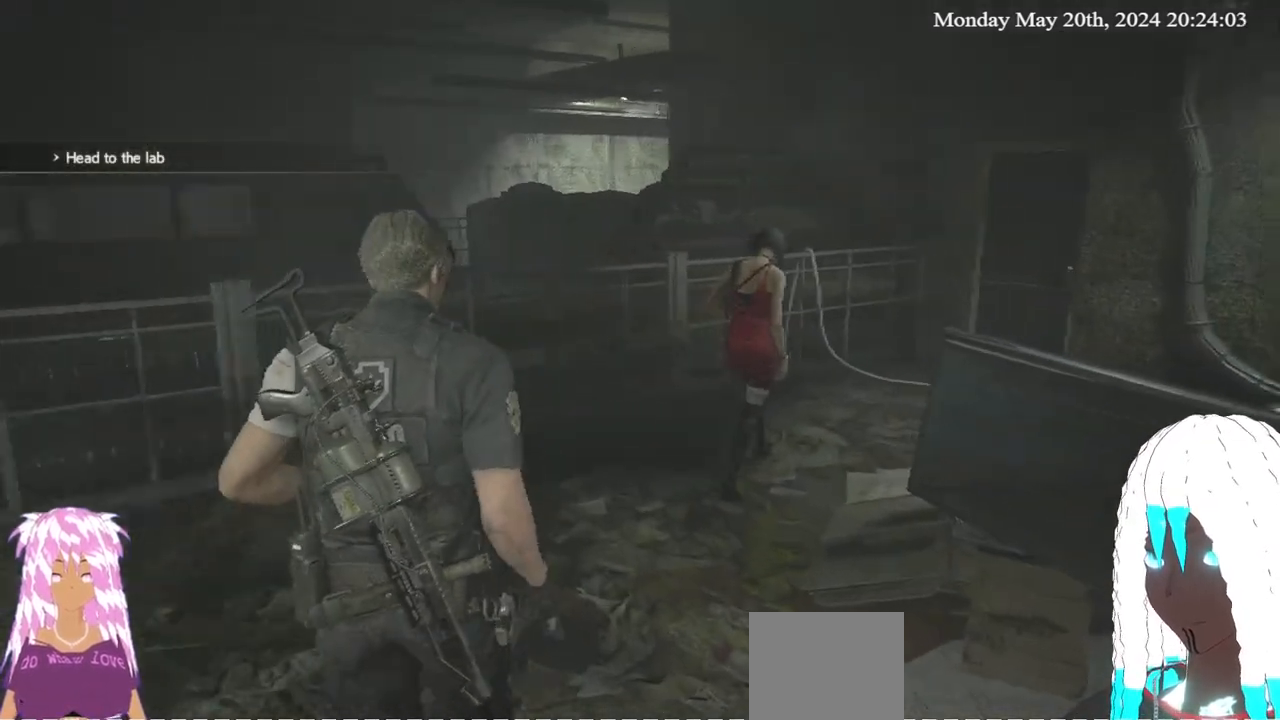
{"buttons": [], "left_stick": "up", "right_stick": "right", "events": [[117, "right_stick", "center"], [367, "right_stick", "right"]]}
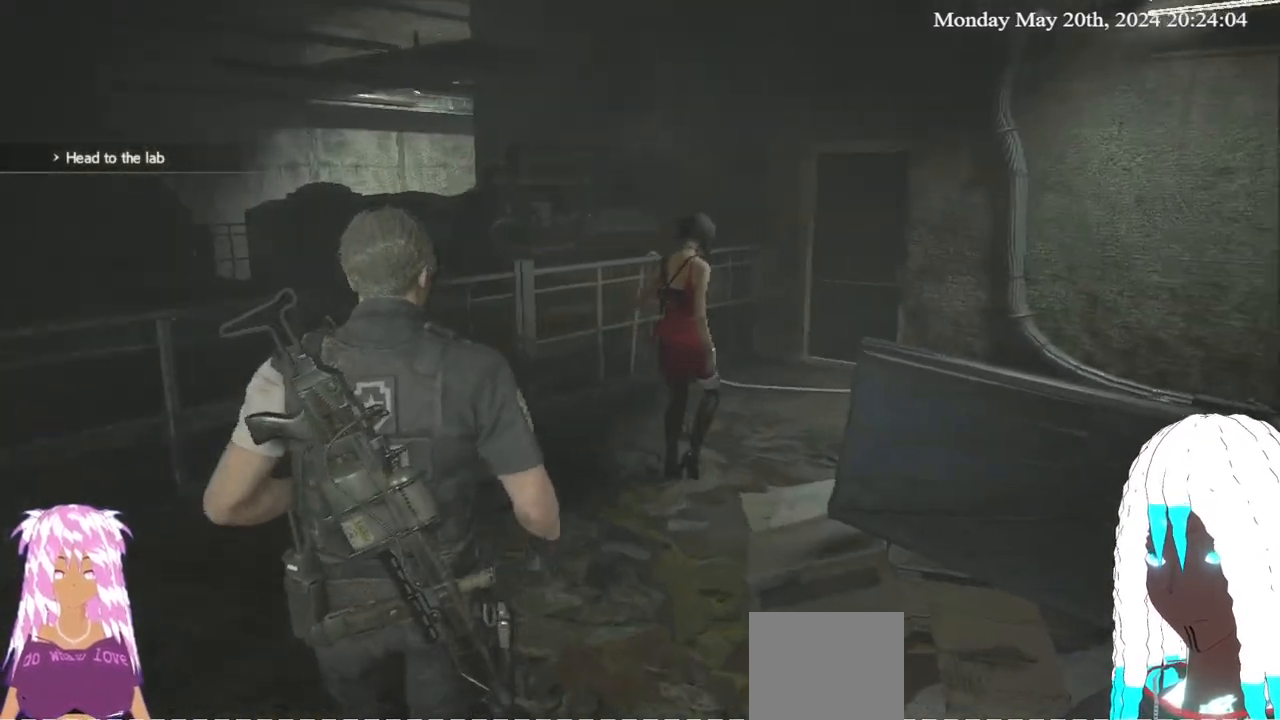
{"buttons": [], "left_stick": "up", "right_stick": "right", "events": [[133, "right_stick", "center"], [467, "right_stick", "right"]]}
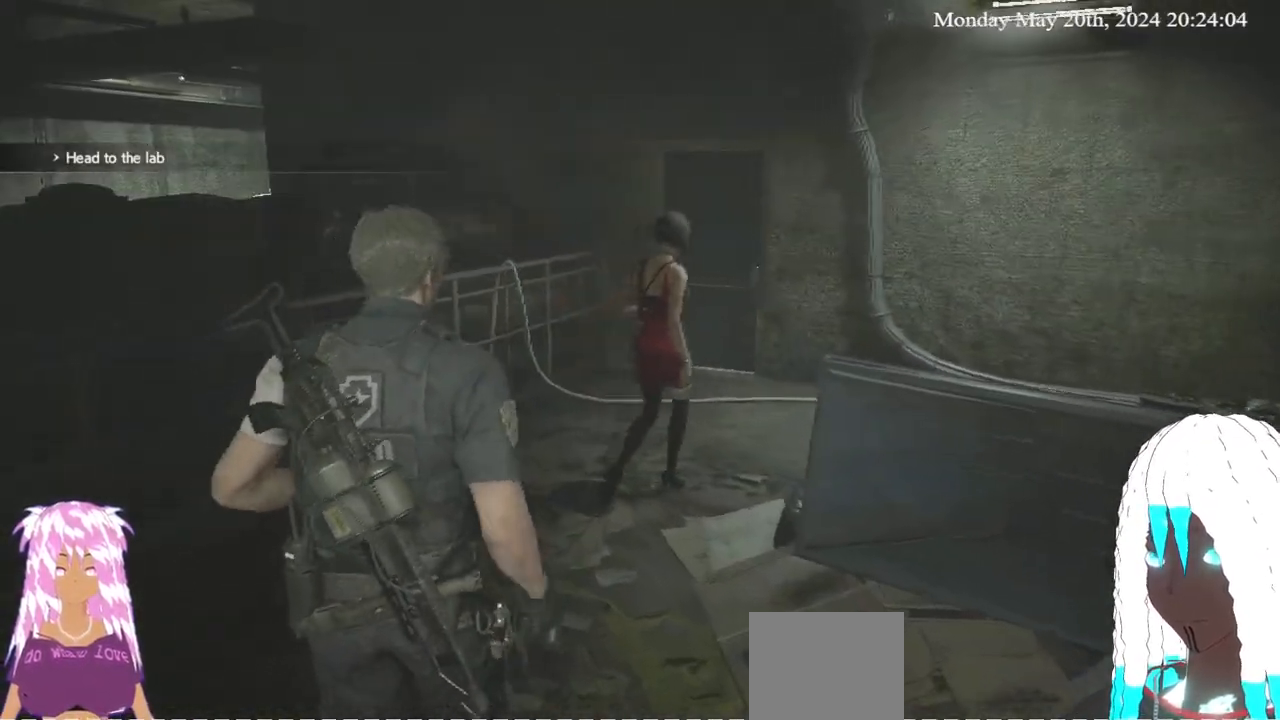
{"buttons": [], "left_stick": "up", "right_stick": "center", "events": [[167, "right_stick", "center"]]}
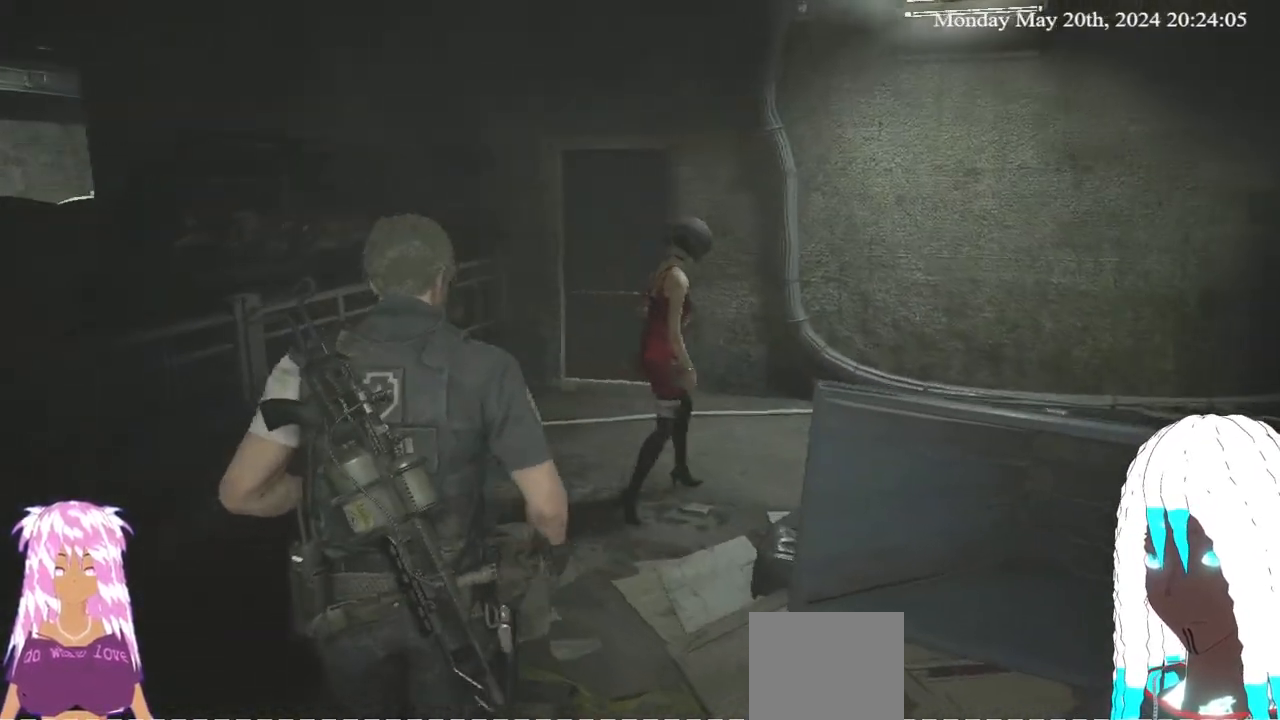
{"buttons": [], "left_stick": "up", "right_stick": "right", "events": [[350, "right_stick", "right"]]}
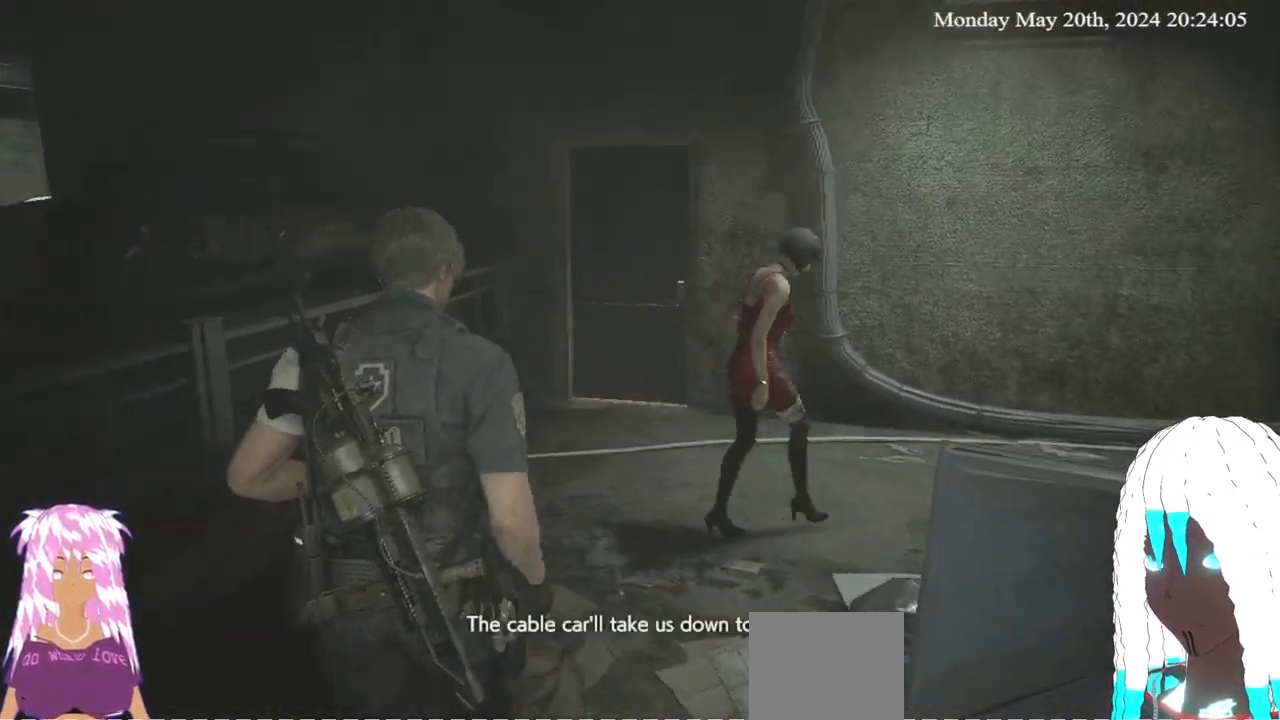
{"buttons": [], "left_stick": "up", "right_stick": "right", "events": []}
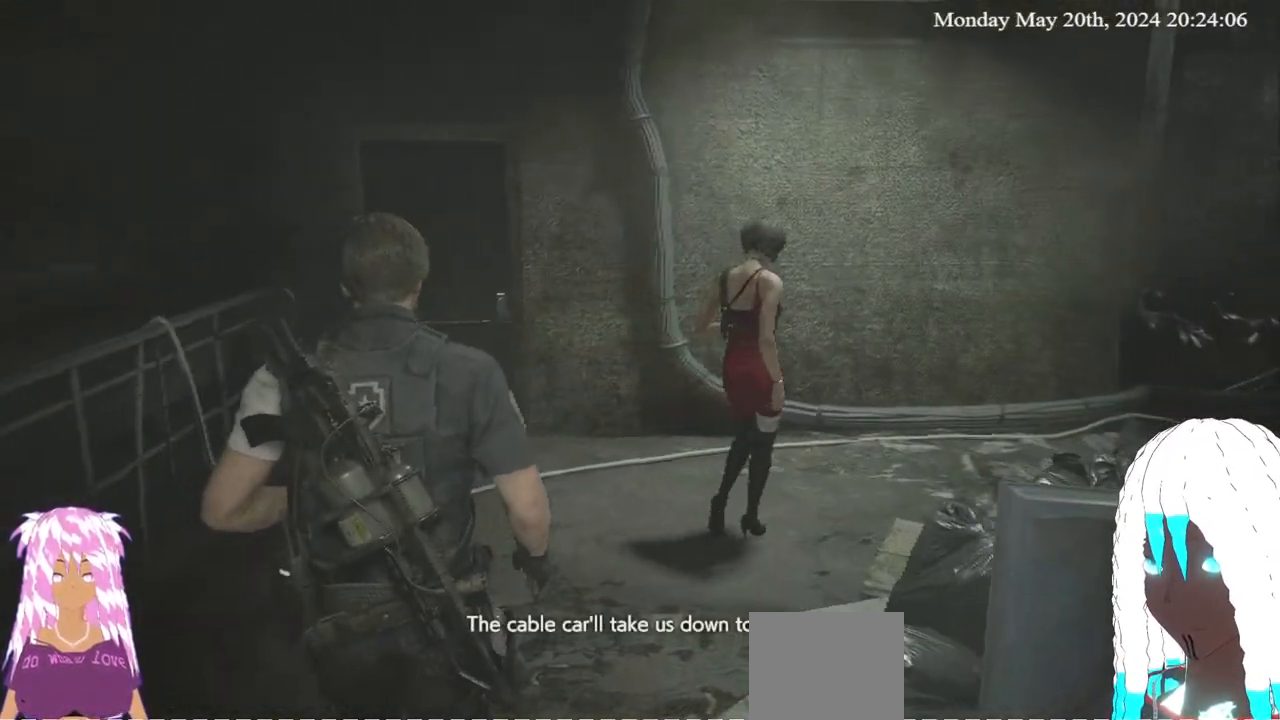
{"buttons": [], "left_stick": "up", "right_stick": "right", "events": []}
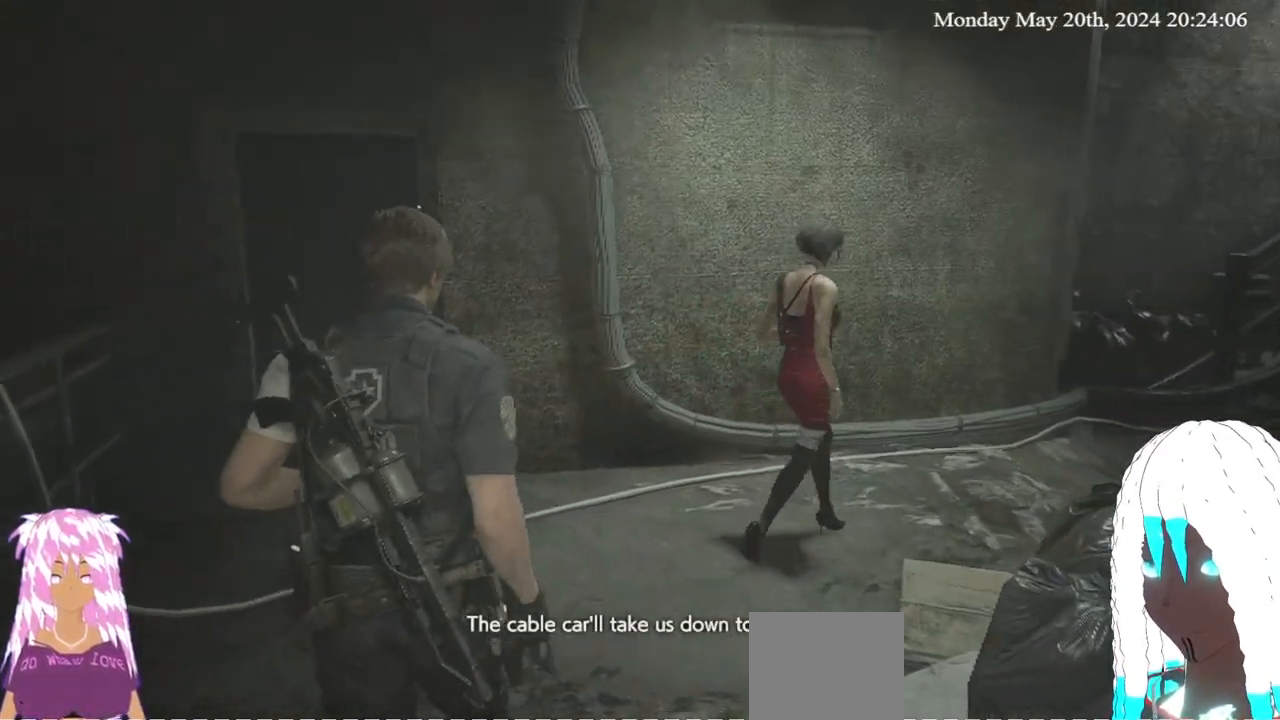
{"buttons": [], "left_stick": "up", "right_stick": "right", "events": []}
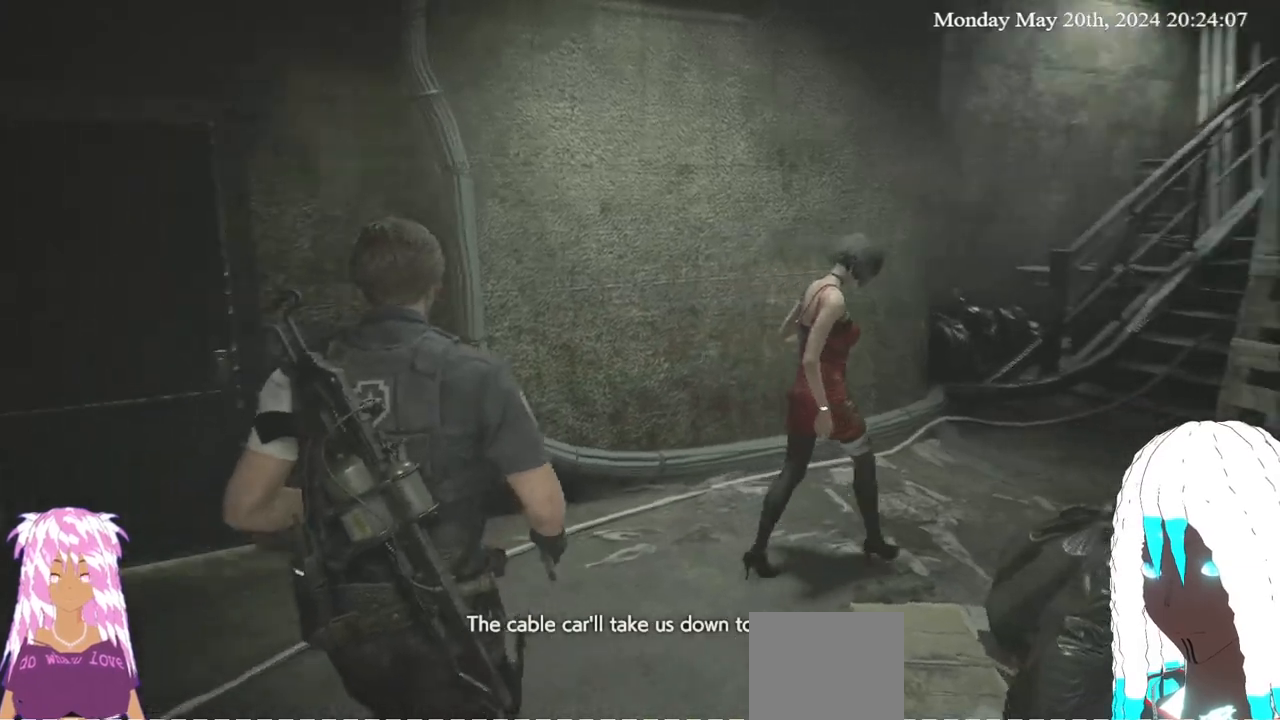
{"buttons": [], "left_stick": "up", "right_stick": "right", "events": []}
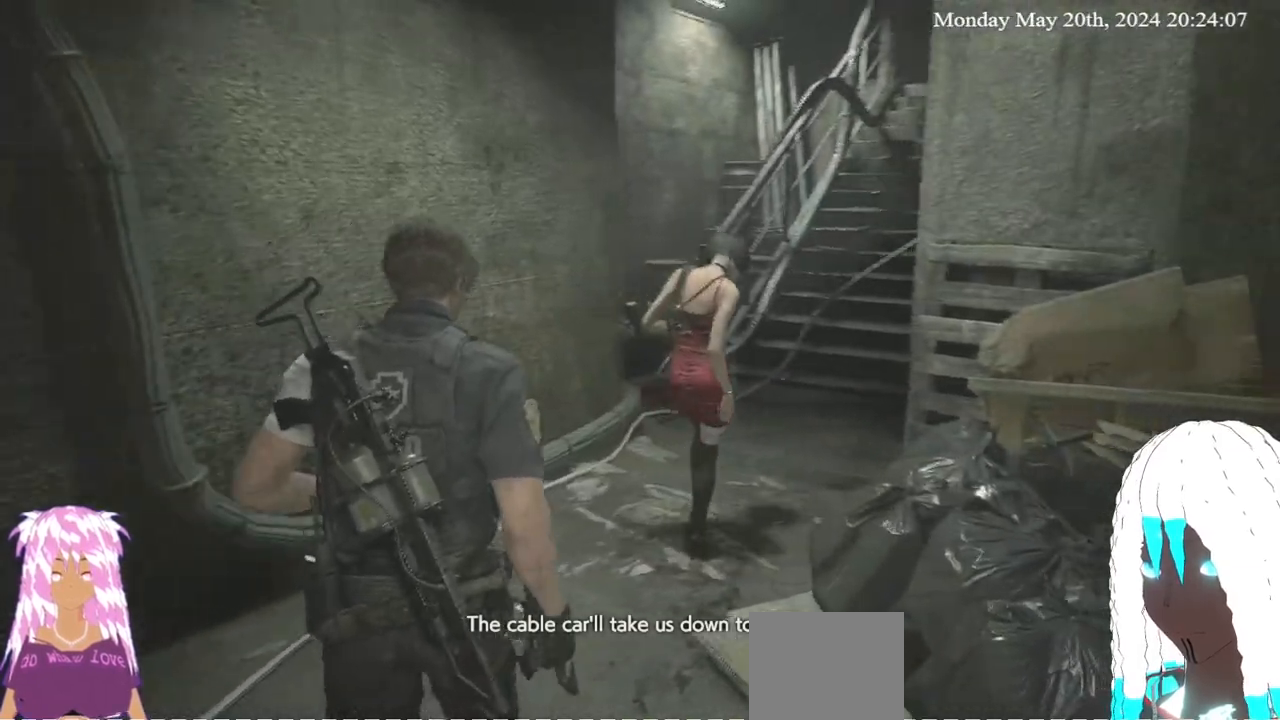
{"buttons": [], "left_stick": "up", "right_stick": "right", "events": []}
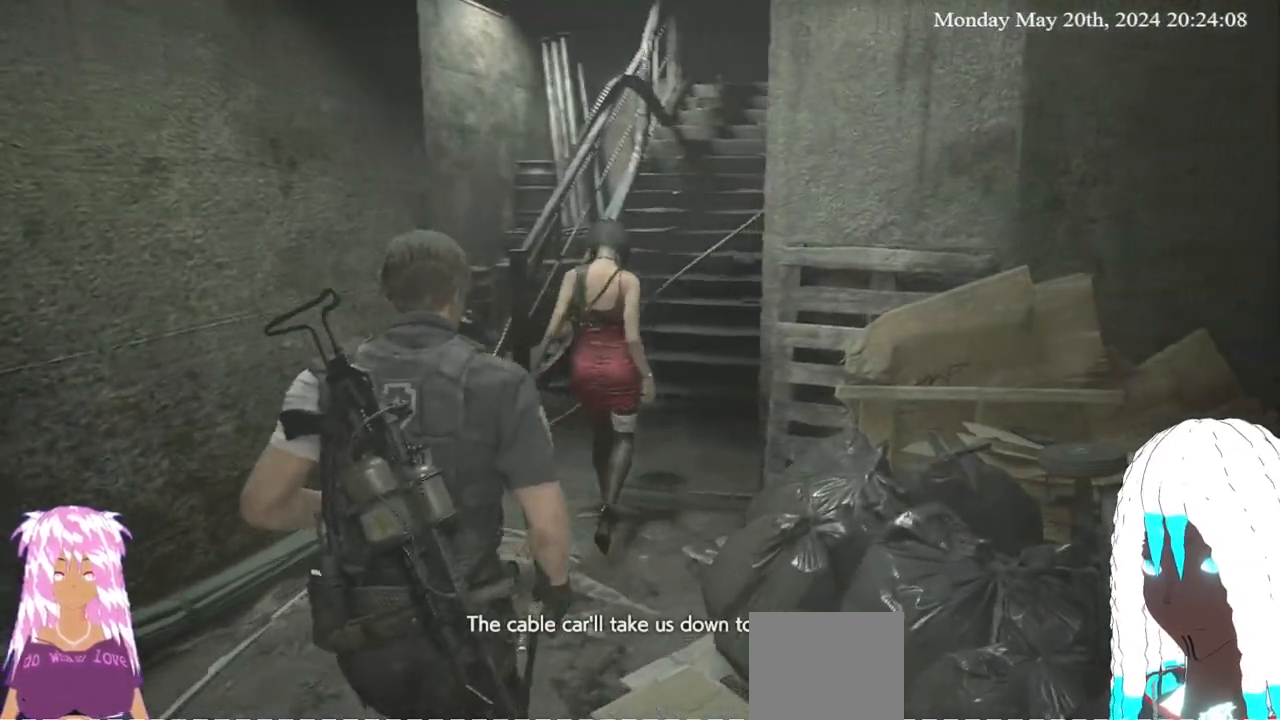
{"buttons": [], "left_stick": "up", "right_stick": "right", "events": []}
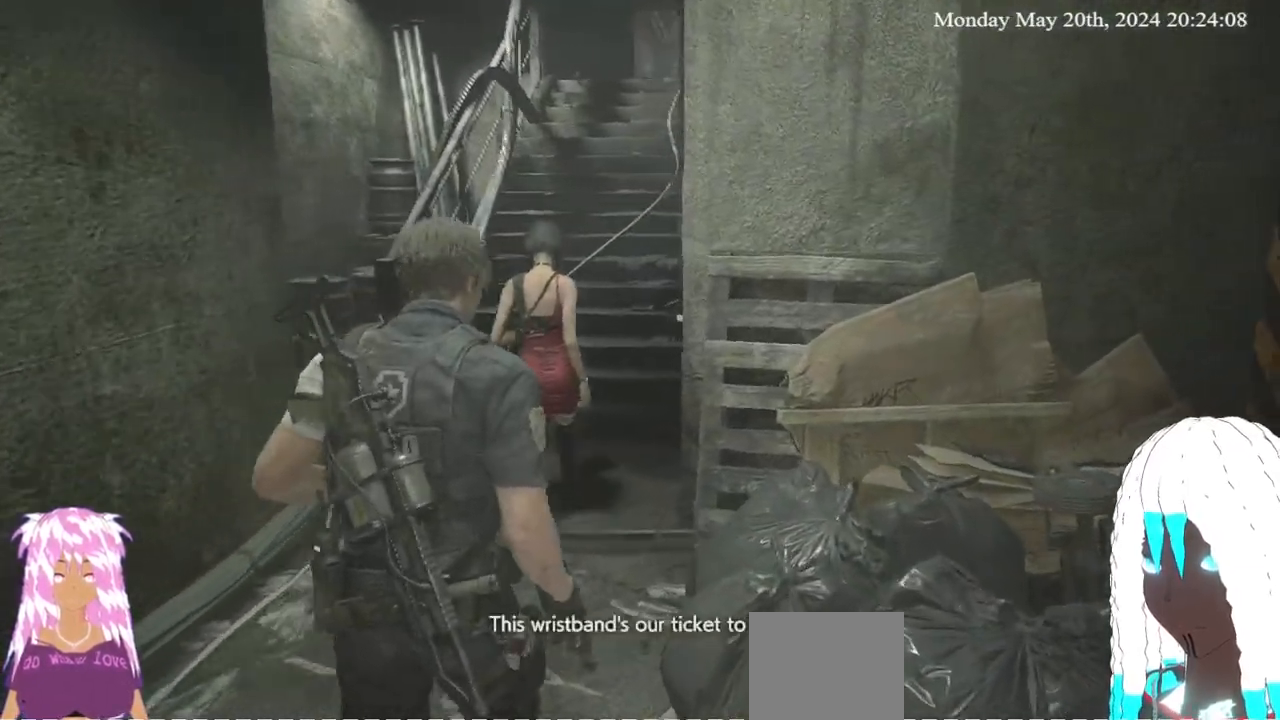
{"buttons": [], "left_stick": "up", "right_stick": "center", "events": [[333, "right_stick", "center"]]}
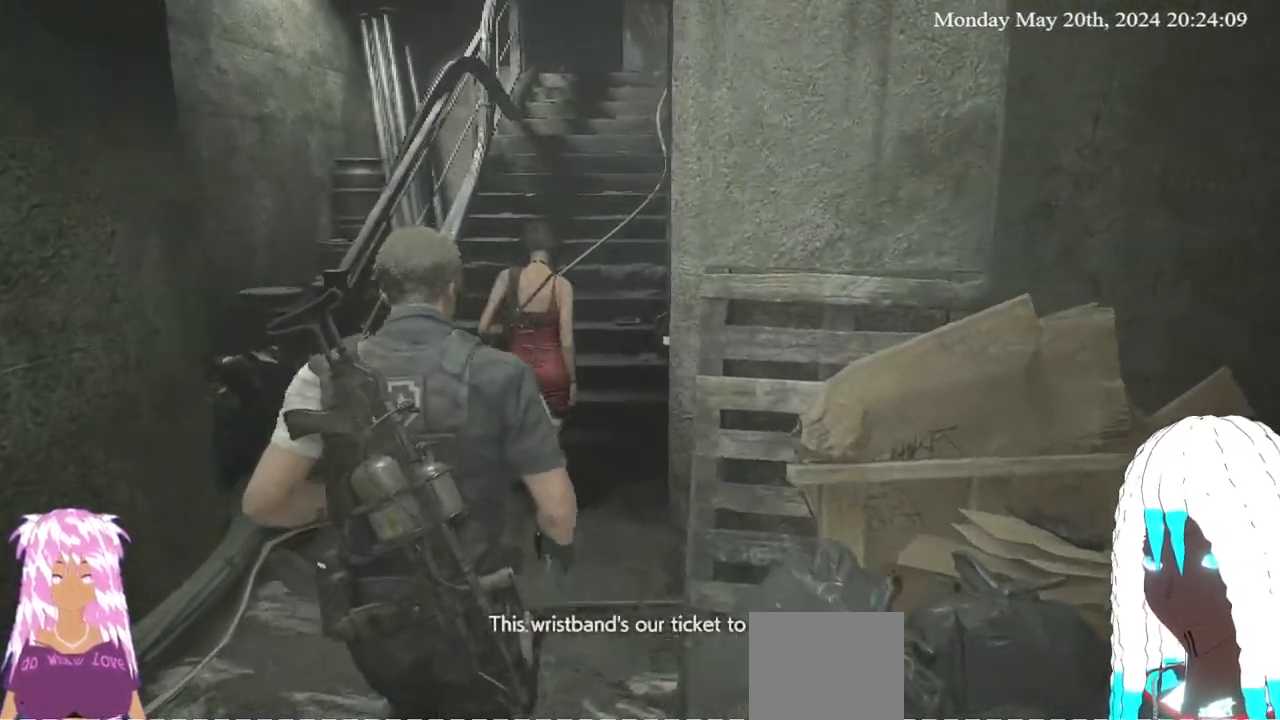
{"buttons": [], "left_stick": "up", "right_stick": "center", "events": []}
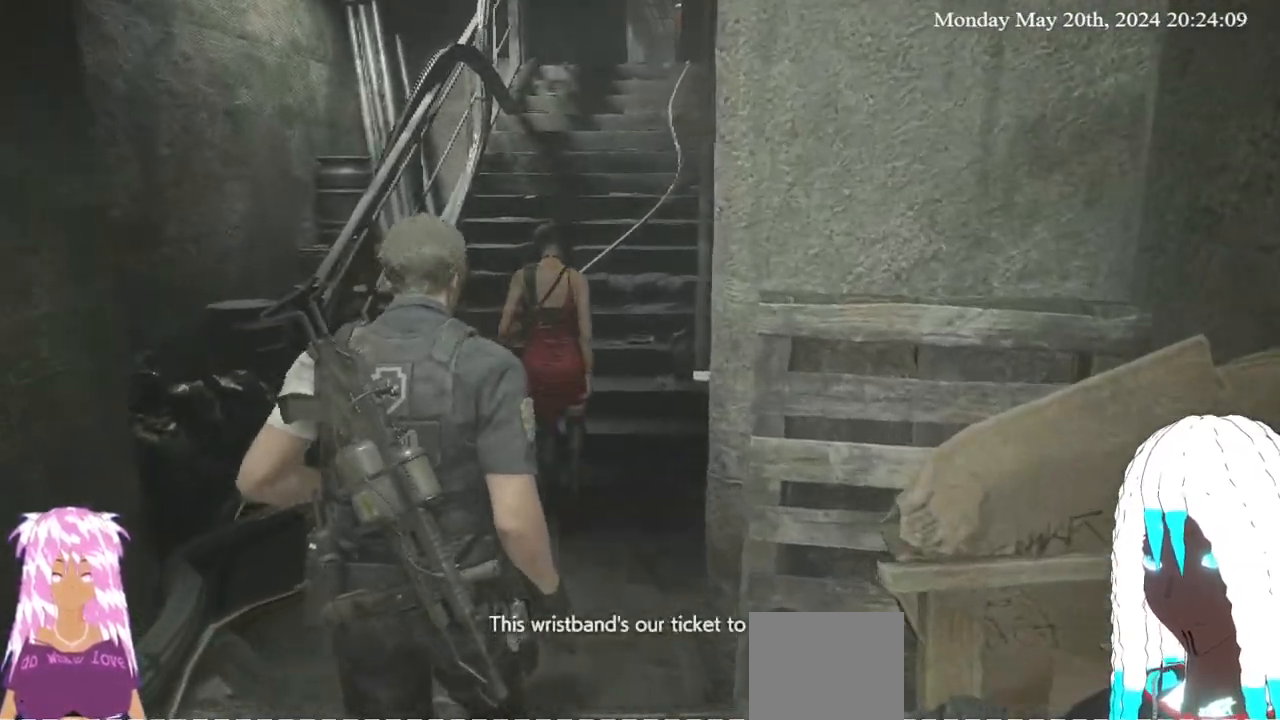
{"buttons": [], "left_stick": "up", "right_stick": "center", "events": []}
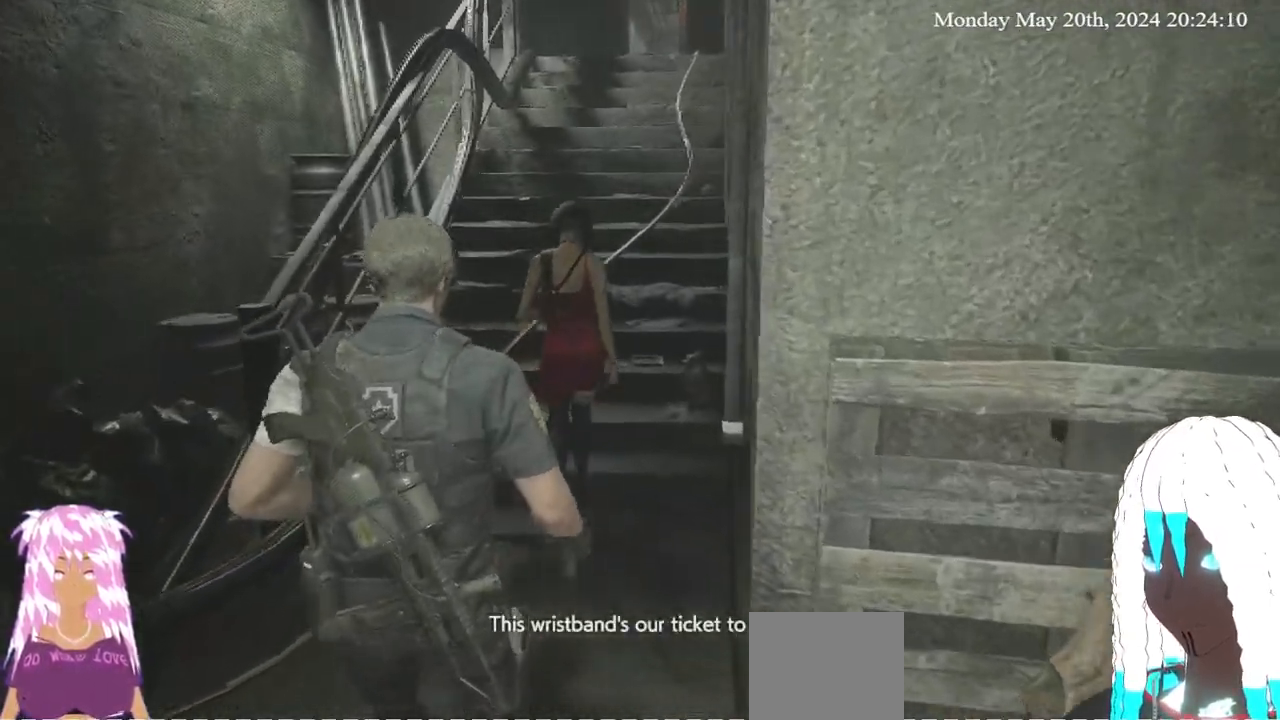
{"buttons": [], "left_stick": "up", "right_stick": "center", "events": []}
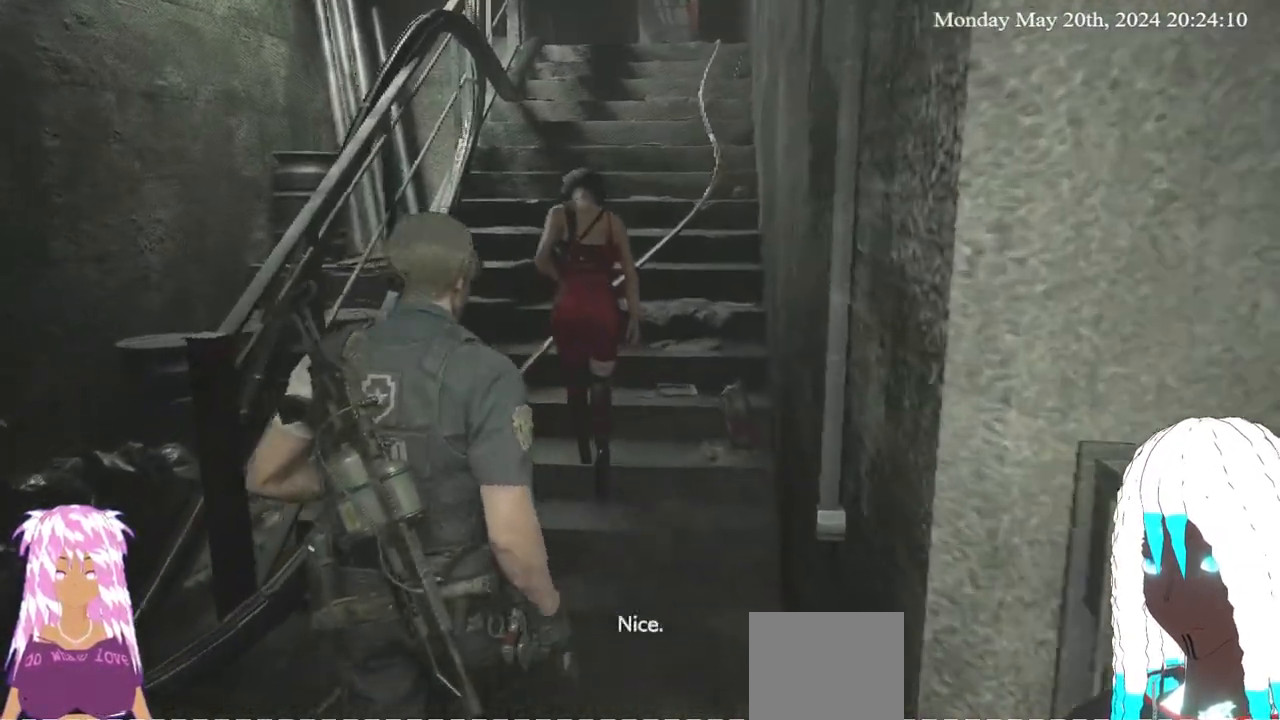
{"buttons": [], "left_stick": "up", "right_stick": "center"}
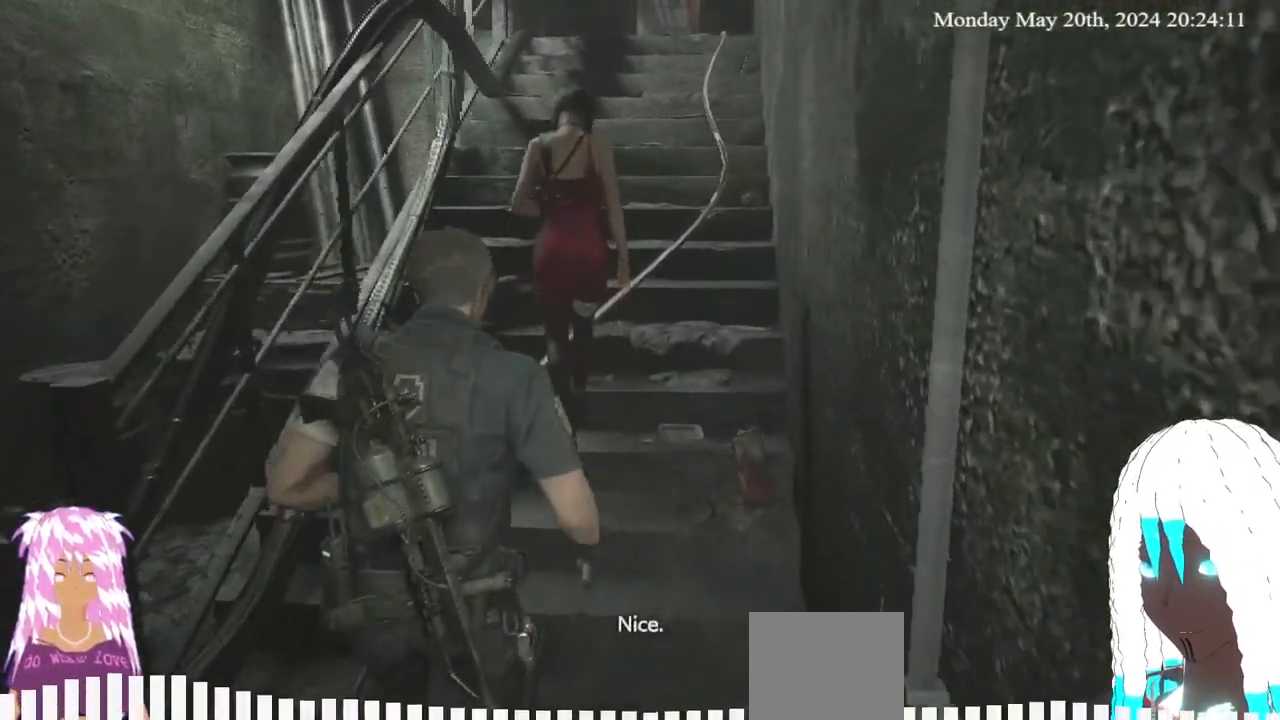
{"buttons": [], "left_stick": "up", "right_stick": "center", "events": [[217, "right_stick", "down"], [383, "right_stick", "center"]]}
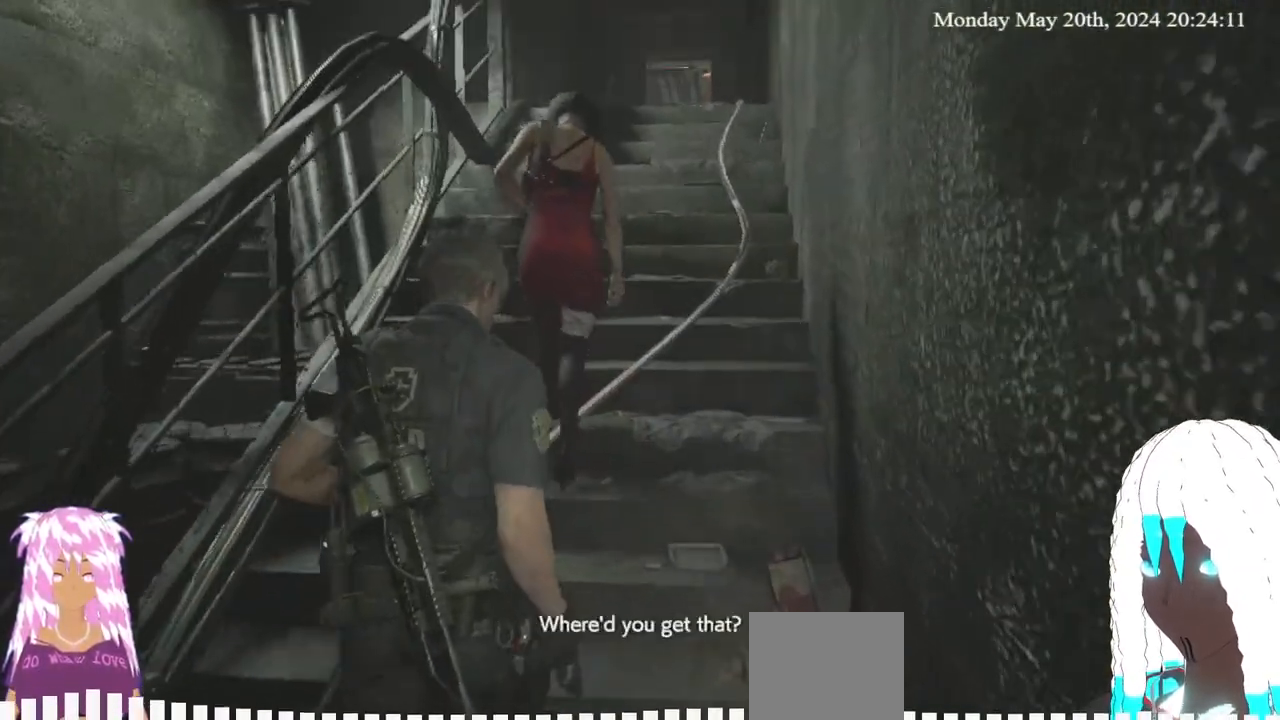
{"buttons": [], "left_stick": "up", "right_stick": "center", "events": []}
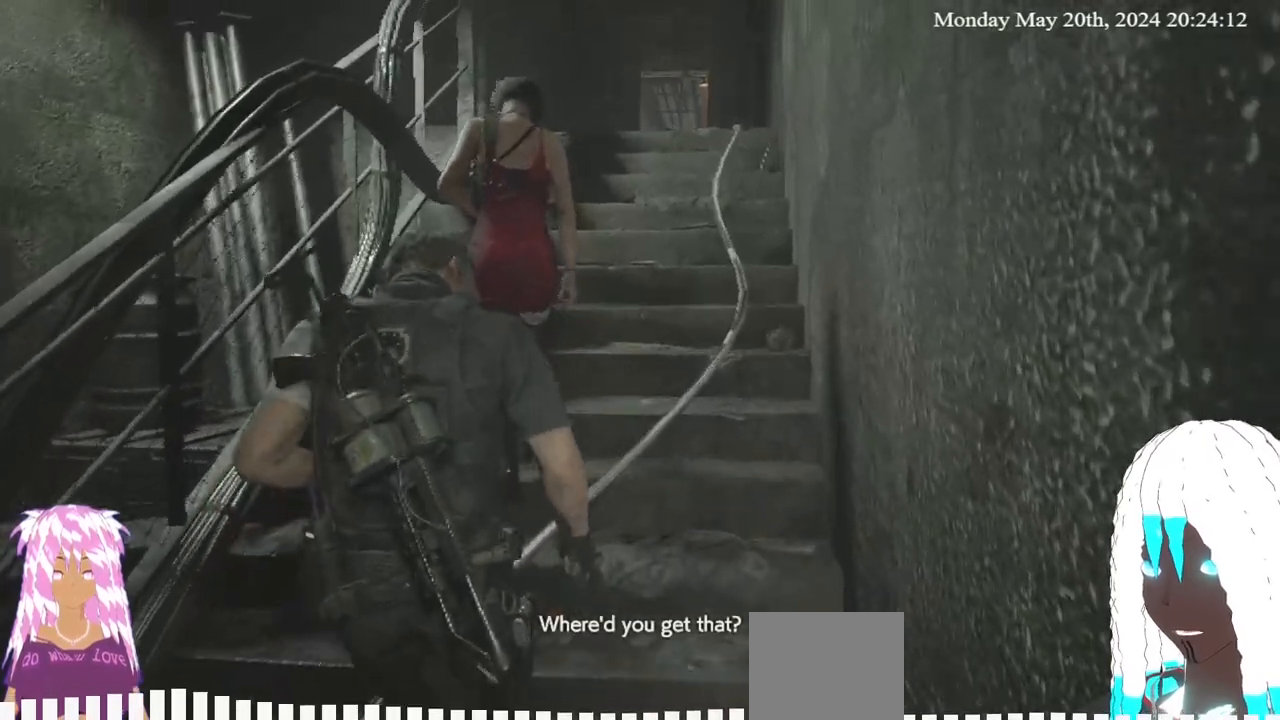
{"buttons": [], "left_stick": "up", "right_stick": "center", "events": []}
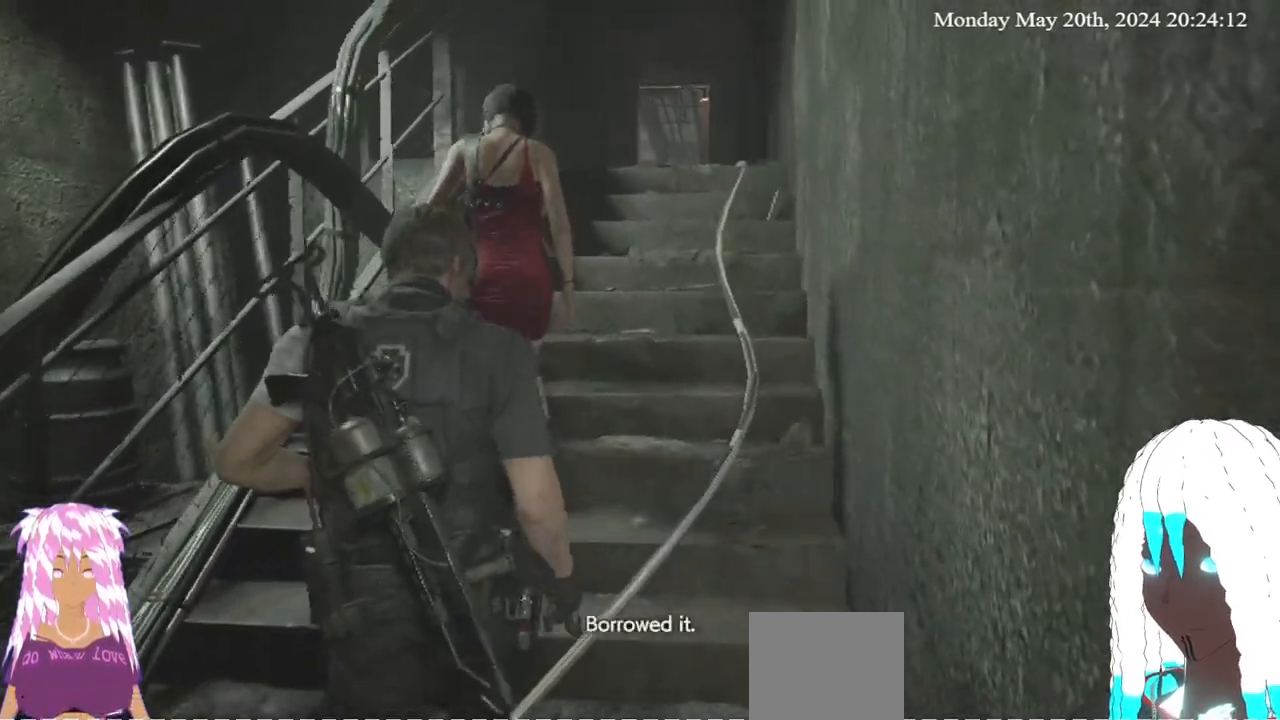
{"buttons": [], "left_stick": "up", "right_stick": "center", "events": []}
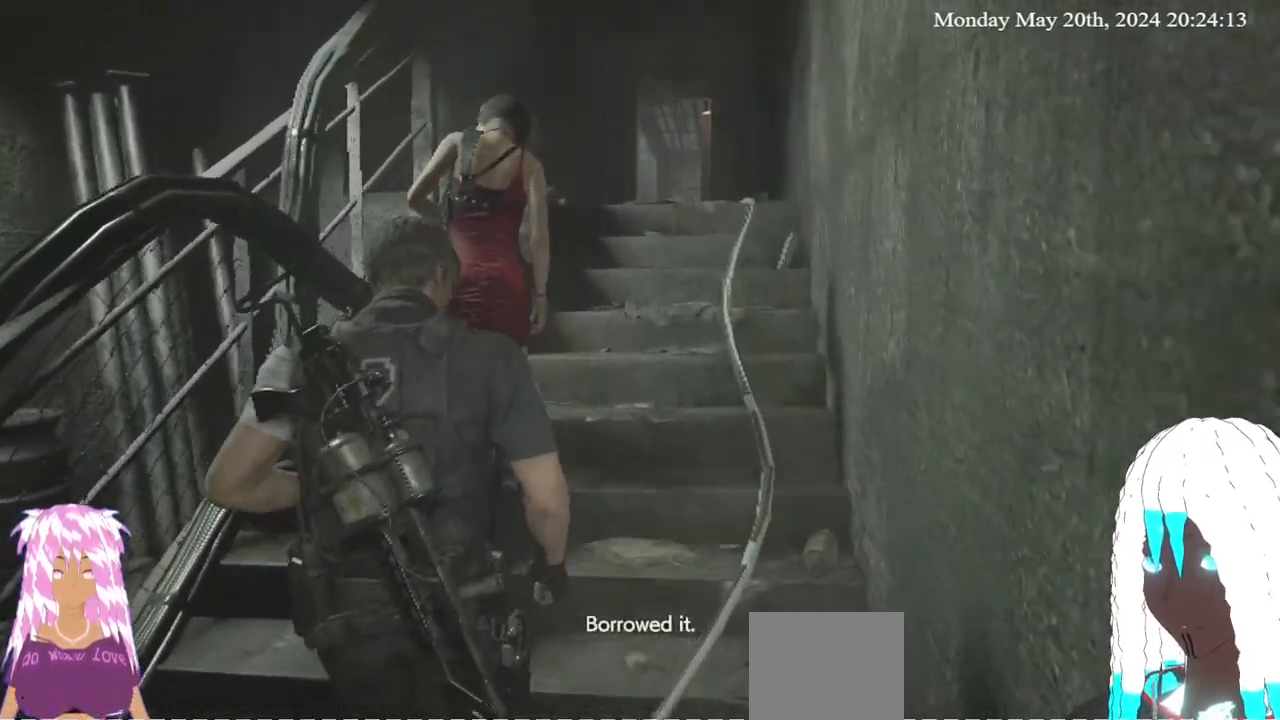
{"buttons": [], "left_stick": "up", "right_stick": "center", "events": []}
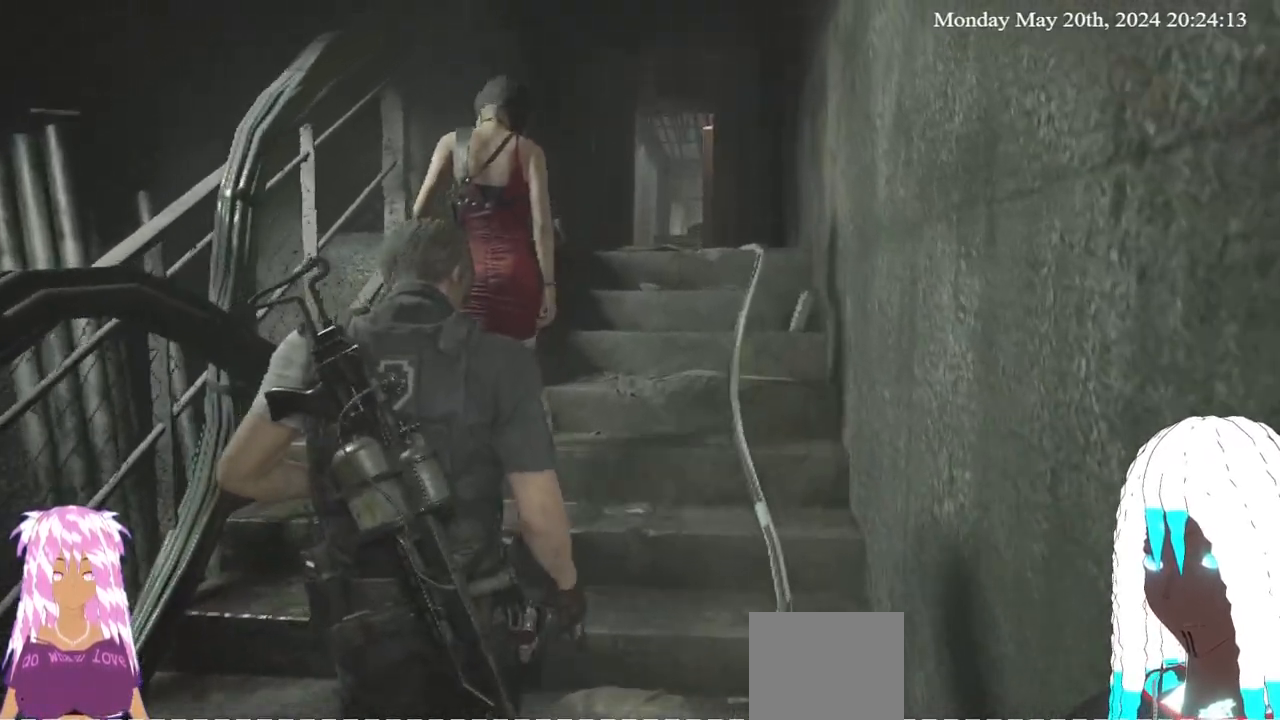
{"buttons": [], "left_stick": "up", "right_stick": "center", "events": []}
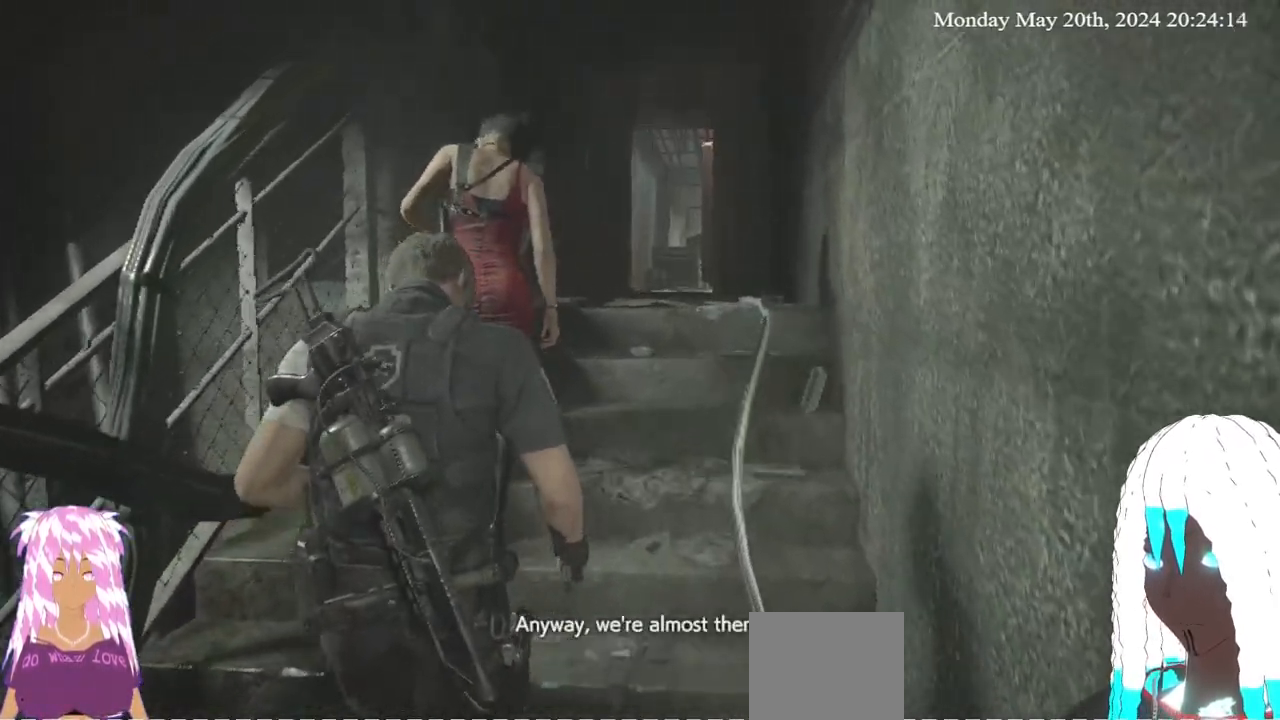
{"buttons": [], "left_stick": "up", "right_stick": "center", "events": []}
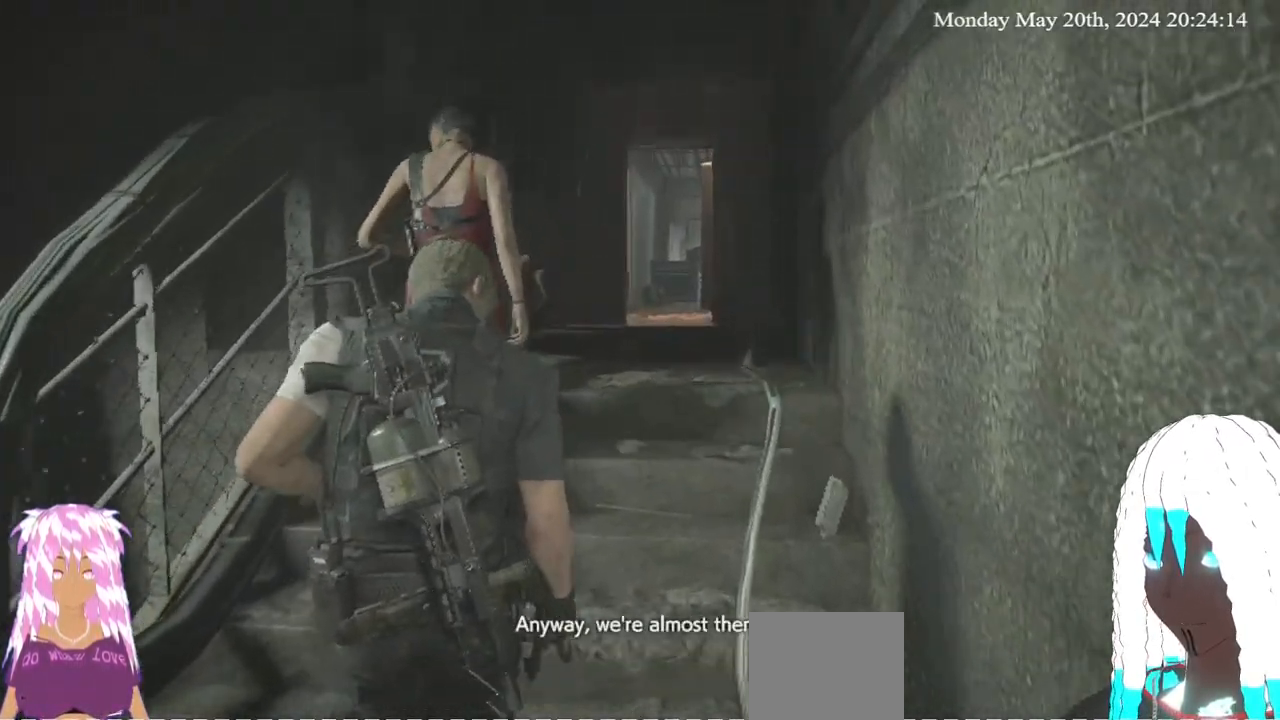
{"buttons": [], "left_stick": "up", "right_stick": "center"}
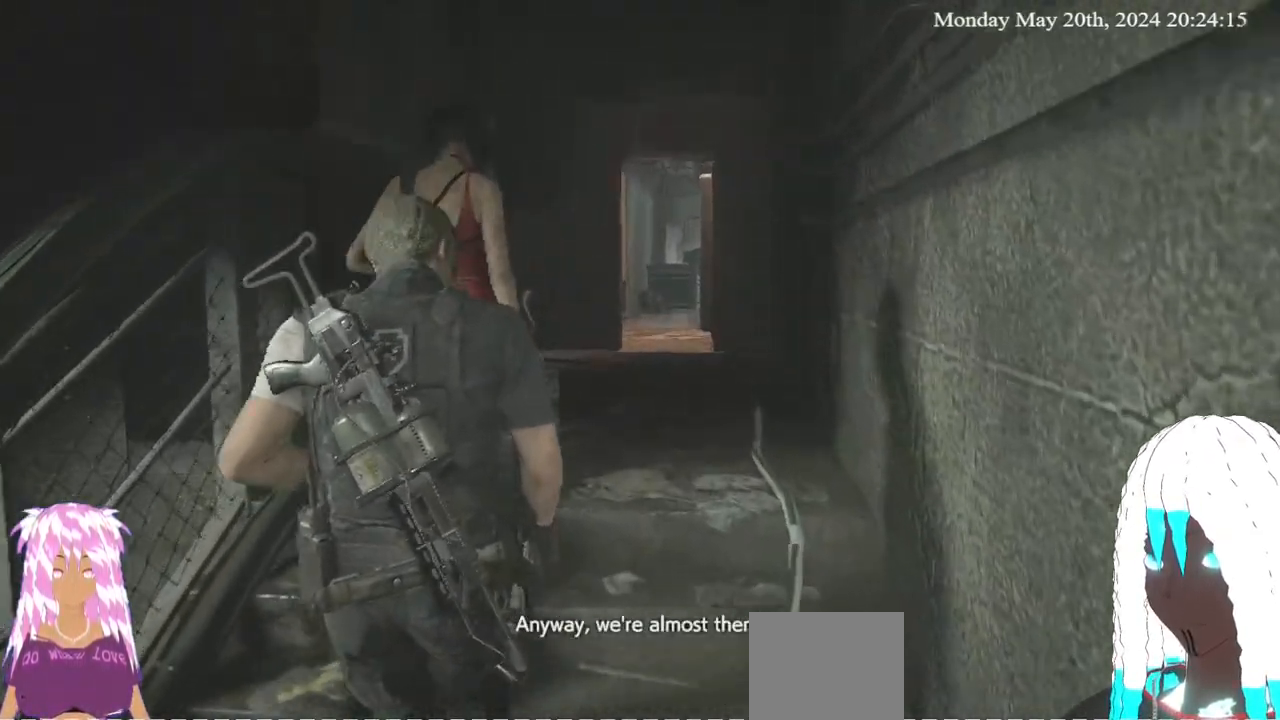
{"buttons": [], "left_stick": "up", "right_stick": "center", "events": [[200, "right_stick", "up-right"], [350, "right_stick", "center"]]}
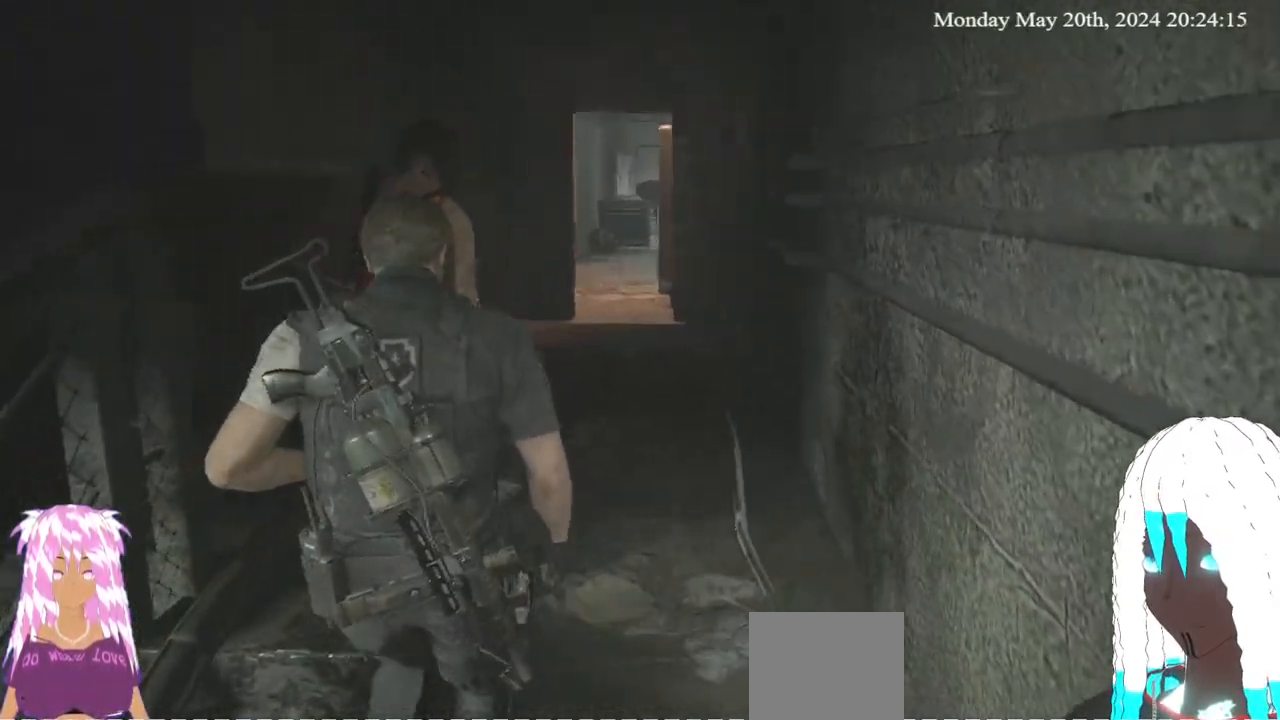
{"buttons": [], "left_stick": "up", "right_stick": "up-right", "events": [[317, "right_stick", "up-right"]]}
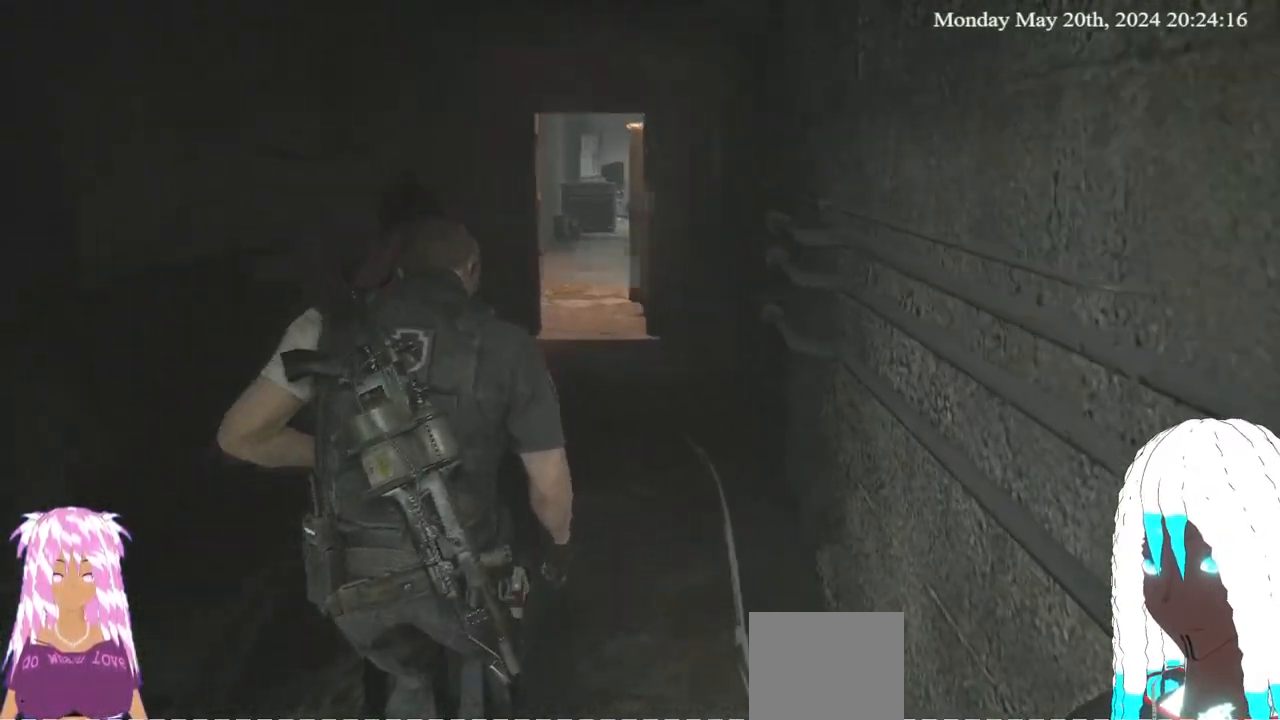
{"buttons": [], "left_stick": "up", "right_stick": "center", "events": [[67, "right_stick", "center"], [267, "right_stick", "right"], [450, "right_stick", "center"]]}